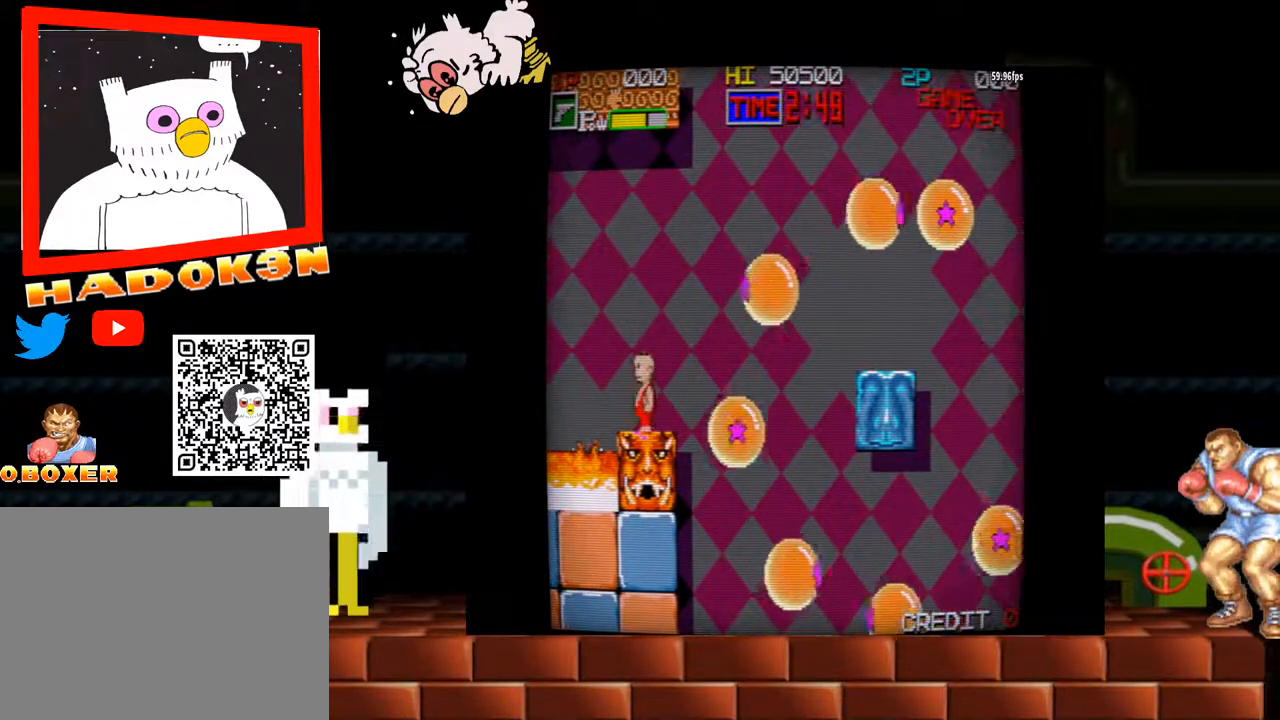
Gameplay with a controller (arcade stick); each line is a JSON object with the inputs held at the frame after it (dt_ms = milliseconds from this image to that frame). "events" lists button and stick changes between this image and that frame as [ms after this image, input, new state], when the widget could be followed in between. Not read: L3 R3.
{"dt_ms": 500, "buttons": [], "left_stick": "center", "events": [[133, "left_stick", "center"]]}
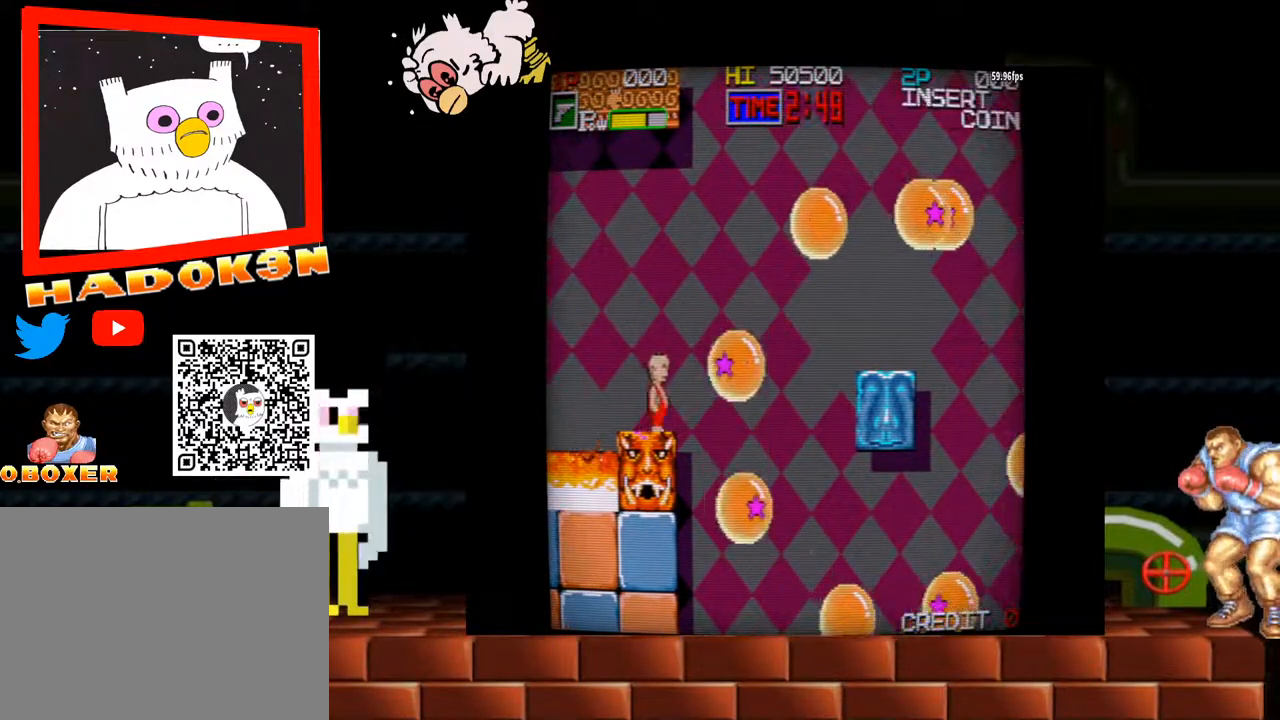
{"dt_ms": 500, "buttons": [], "left_stick": "center", "events": []}
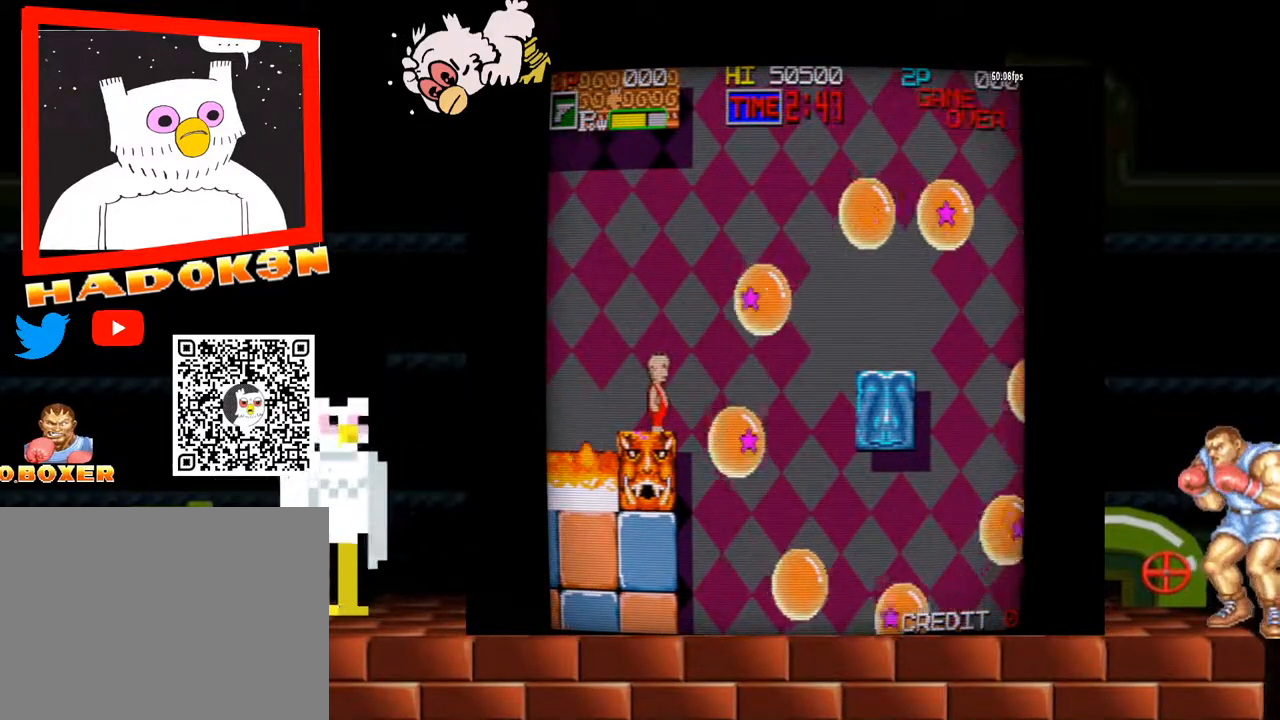
{"dt_ms": 500, "buttons": [], "left_stick": "center", "events": []}
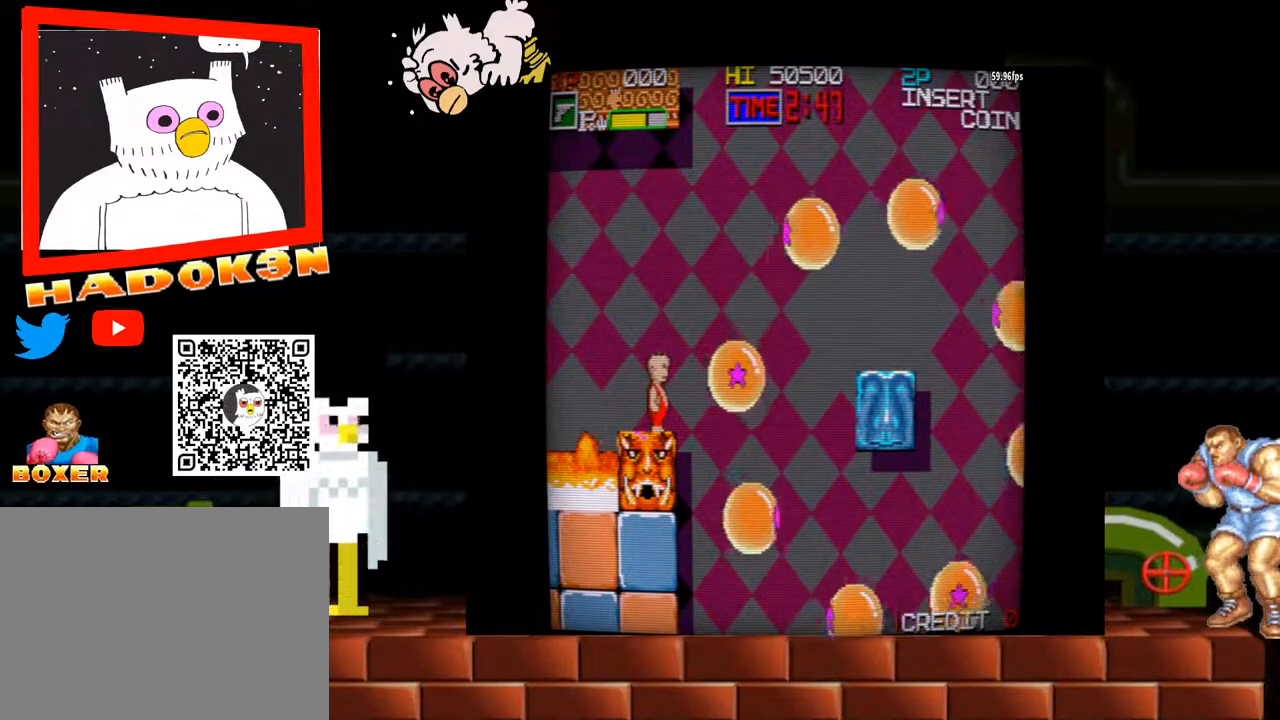
{"dt_ms": 500, "buttons": [], "left_stick": "center", "events": []}
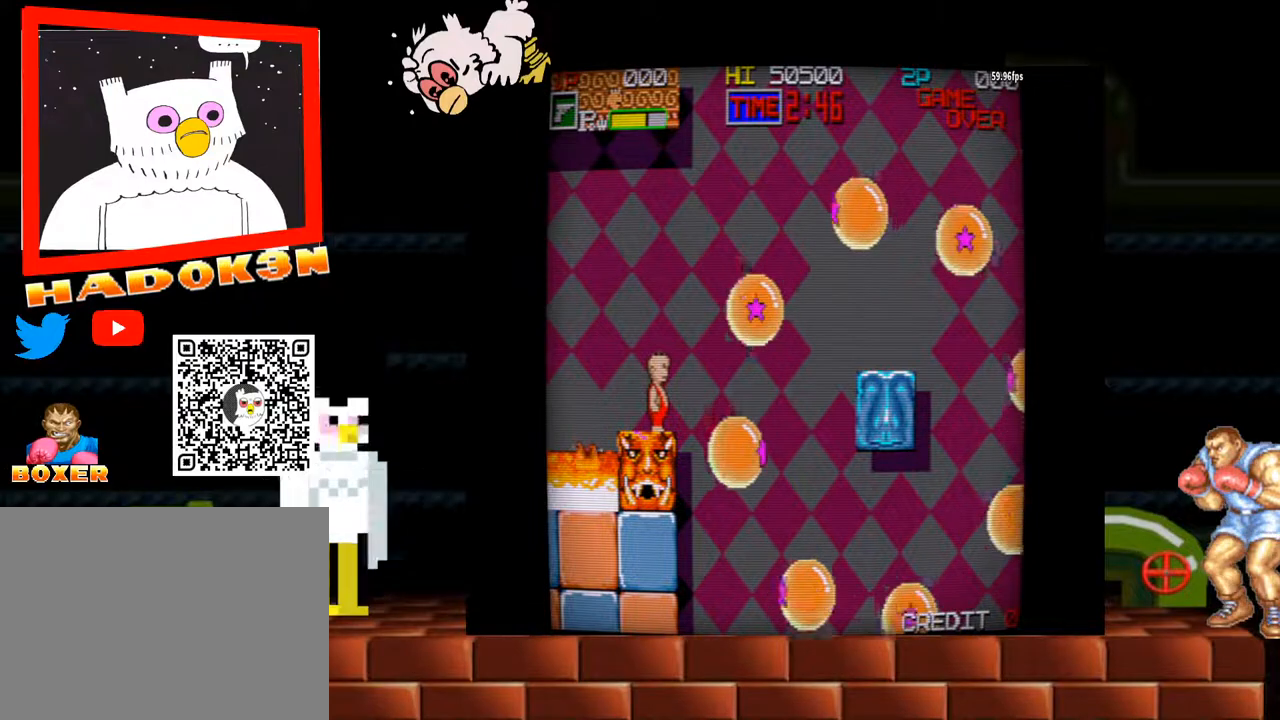
{"dt_ms": 500, "buttons": [], "left_stick": "center", "events": []}
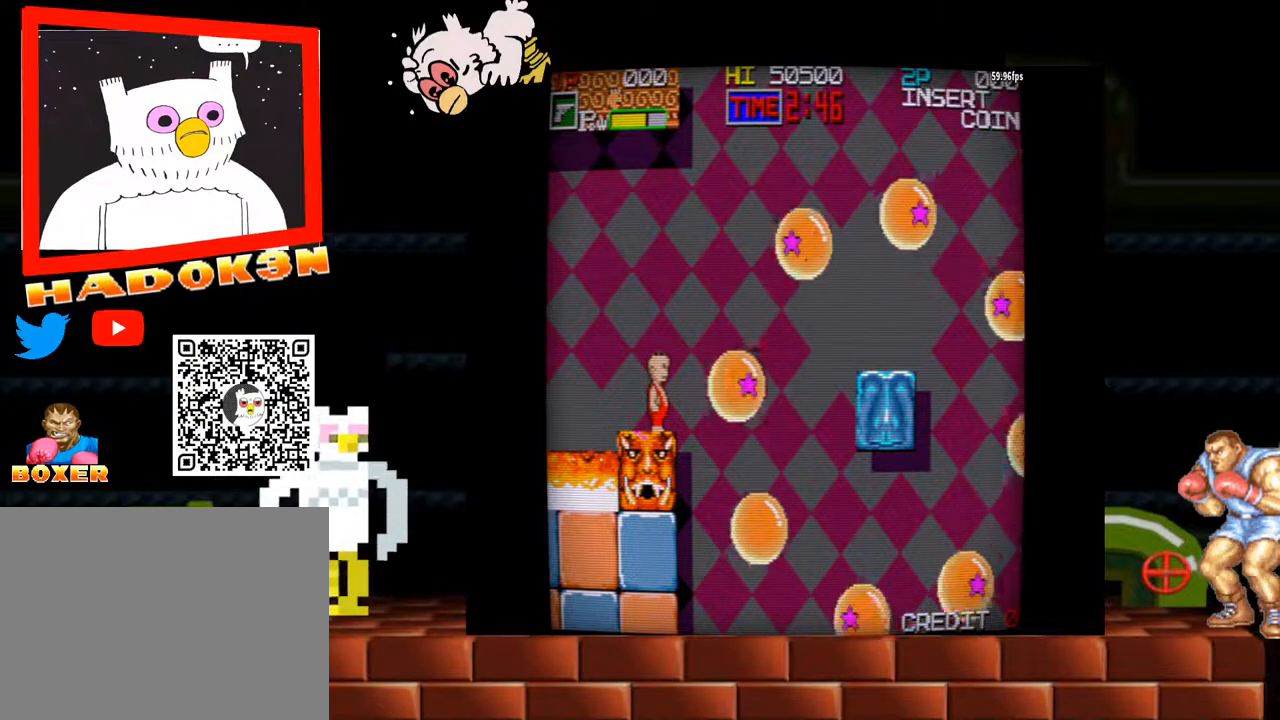
{"dt_ms": 500, "buttons": [], "left_stick": "center", "events": []}
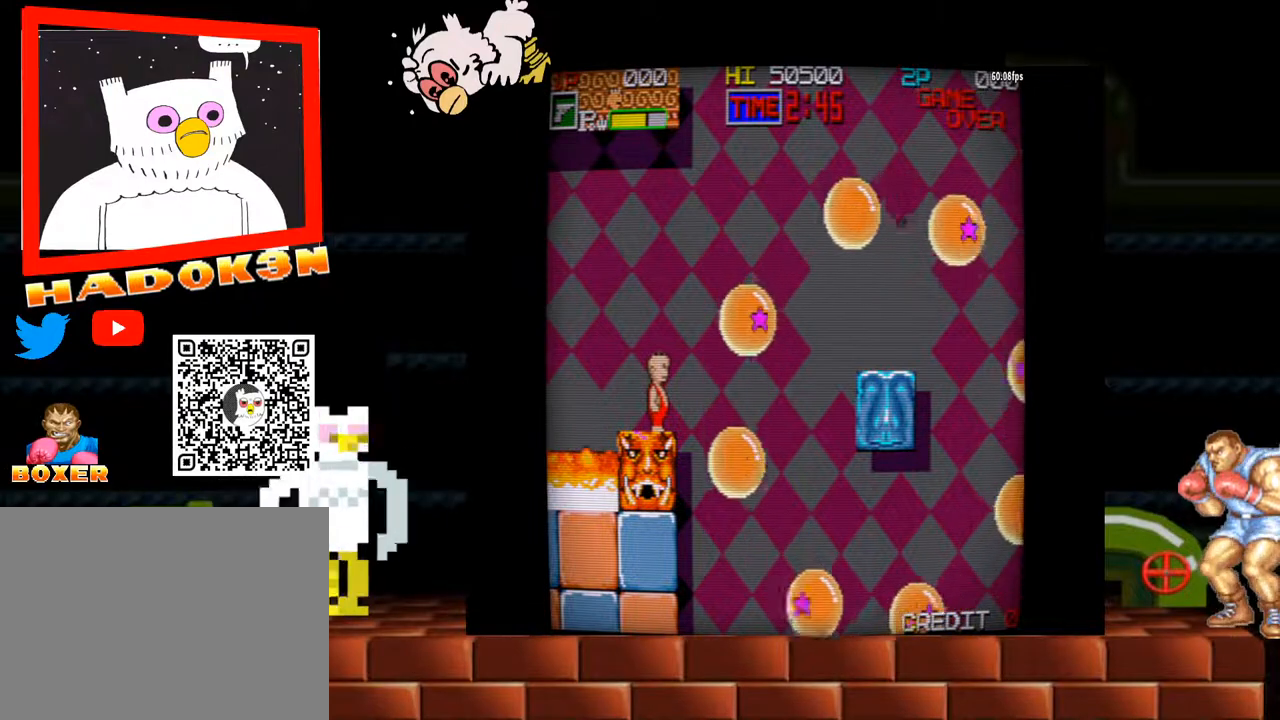
{"dt_ms": 500, "buttons": [], "left_stick": "center", "events": [[100, "B", "down"], [267, "B", "up"]]}
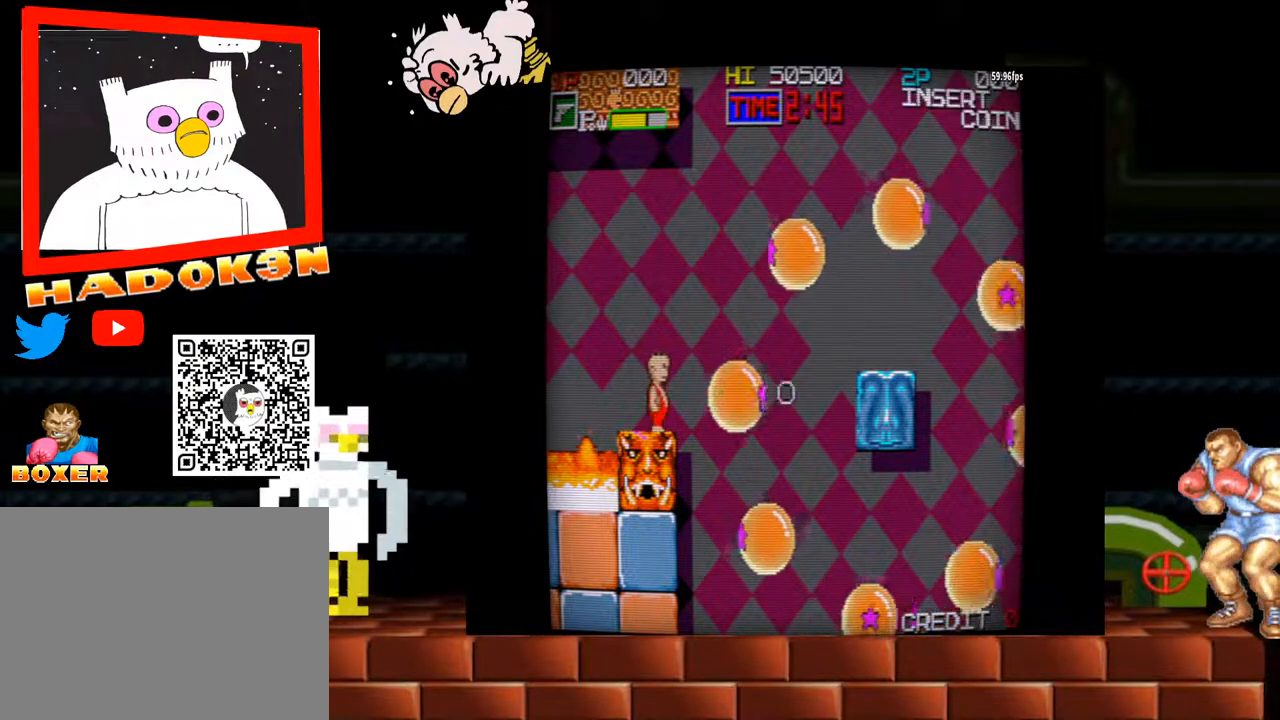
{"dt_ms": 500, "buttons": [], "left_stick": "center", "events": []}
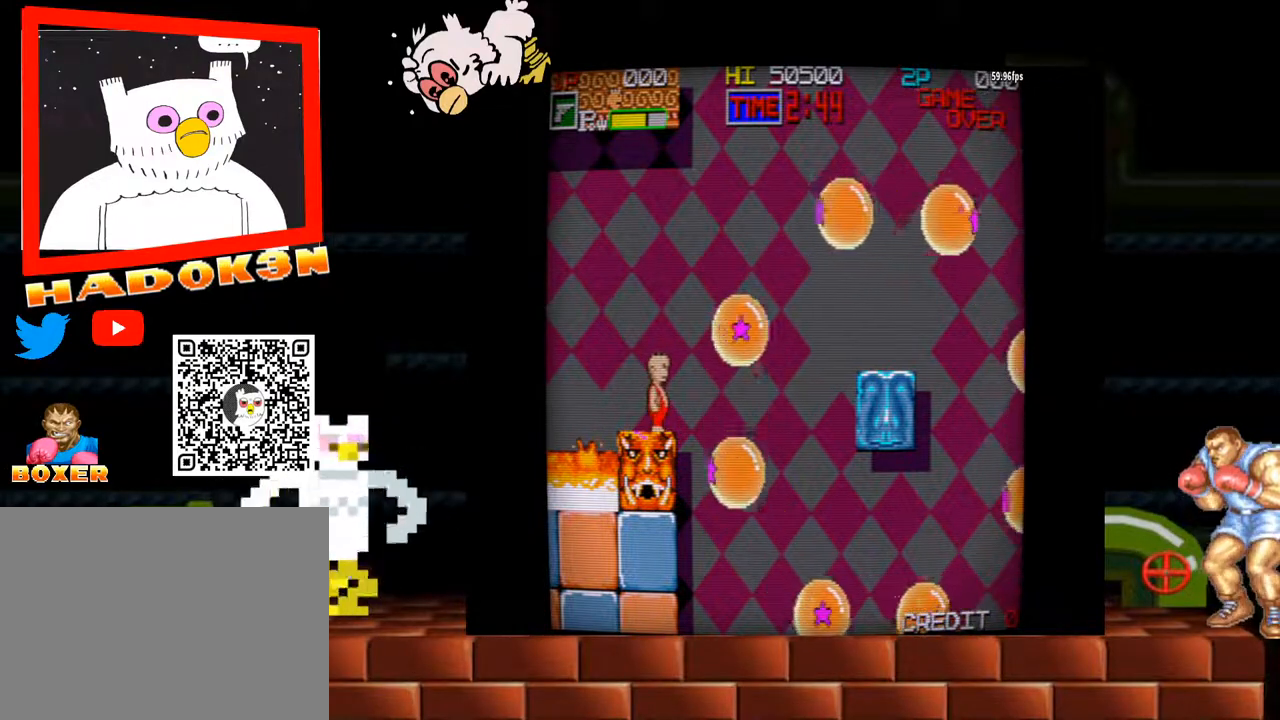
{"dt_ms": 1000, "buttons": ["Y"], "left_stick": "center"}
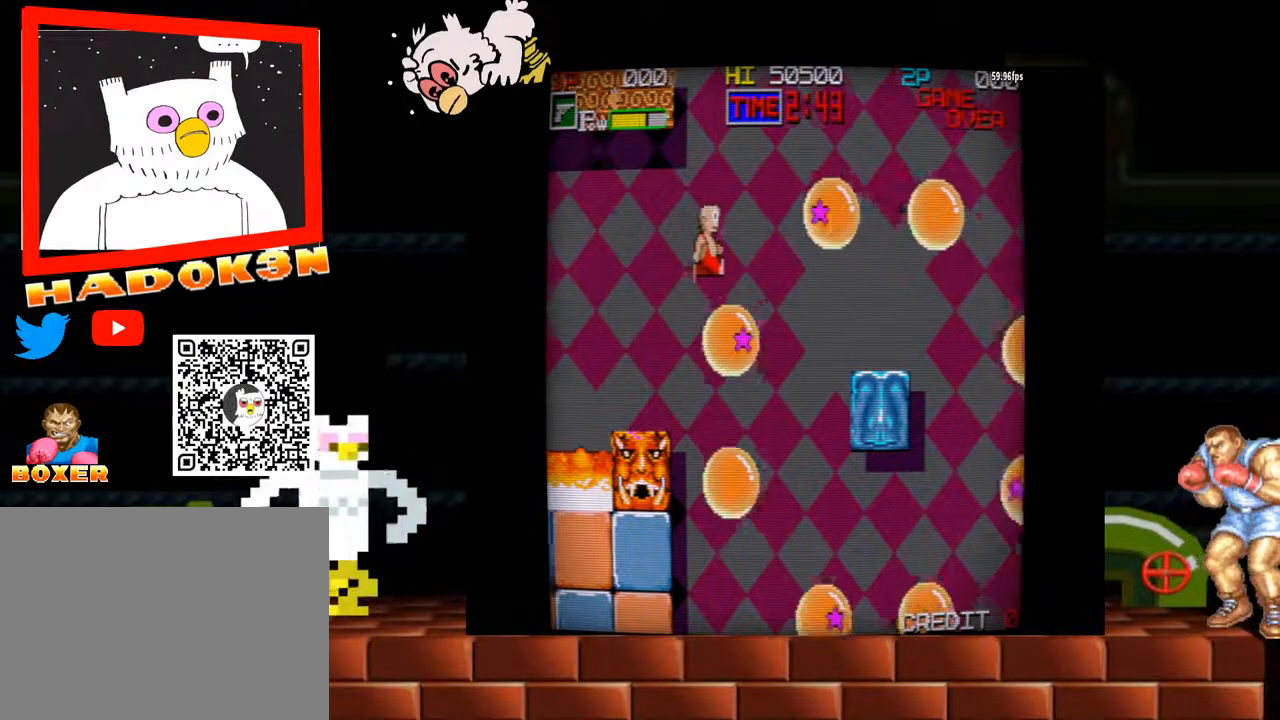
{"dt_ms": 500, "buttons": [], "left_stick": "center", "events": [[100, "left_stick", "right"], [467, "Y", "up"], [467, "left_stick", "center"]]}
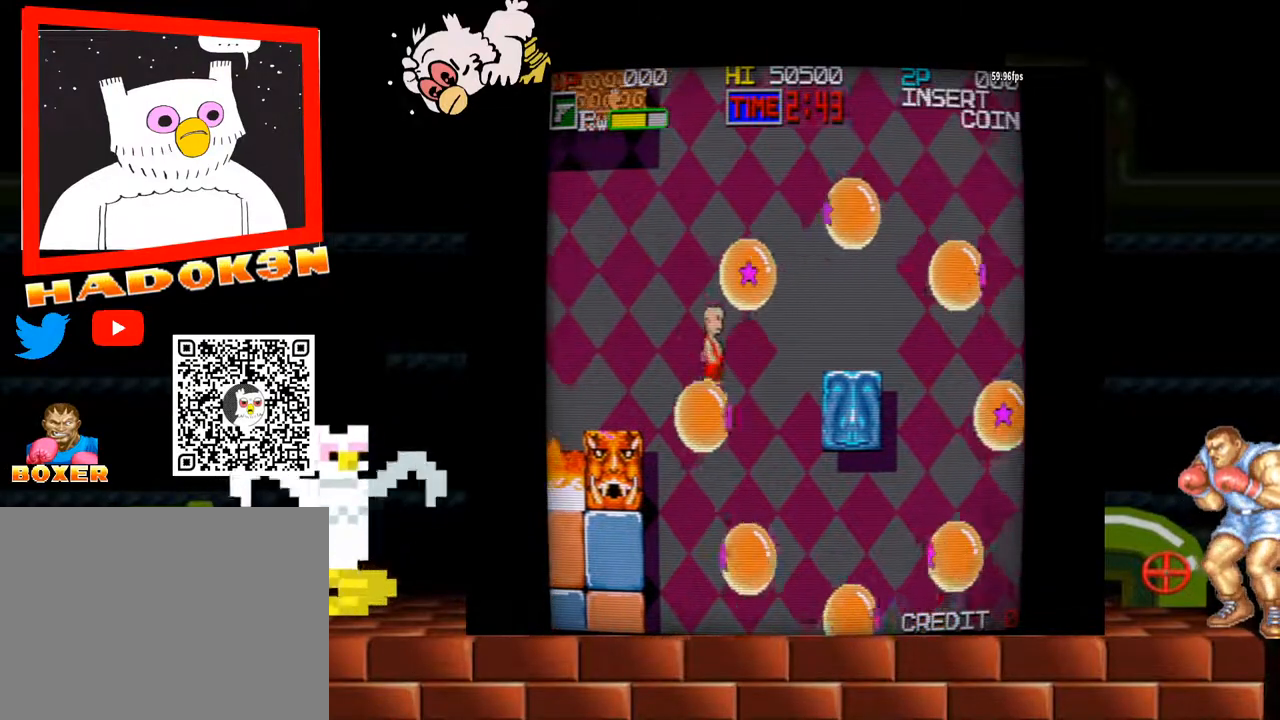
{"dt_ms": 500, "buttons": [], "left_stick": "center", "events": []}
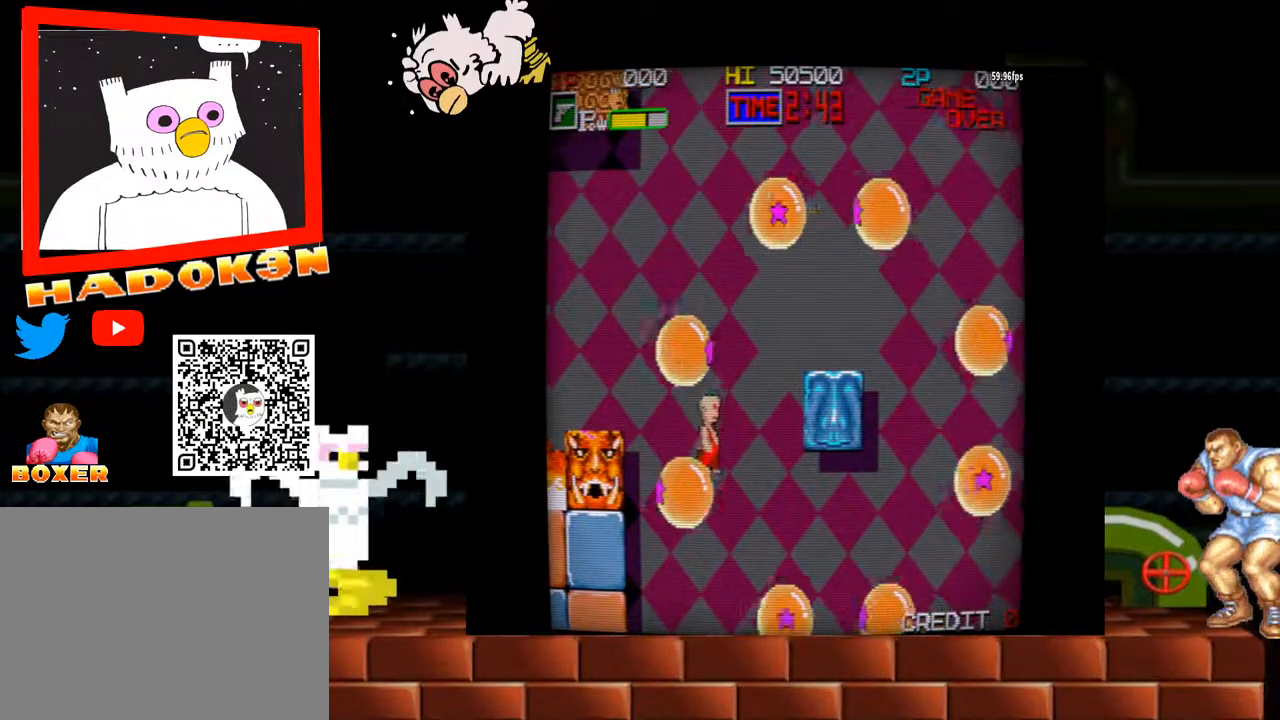
{"dt_ms": 500, "buttons": [], "left_stick": "center", "events": [[100, "left_stick", "left"], [200, "left_stick", "center"]]}
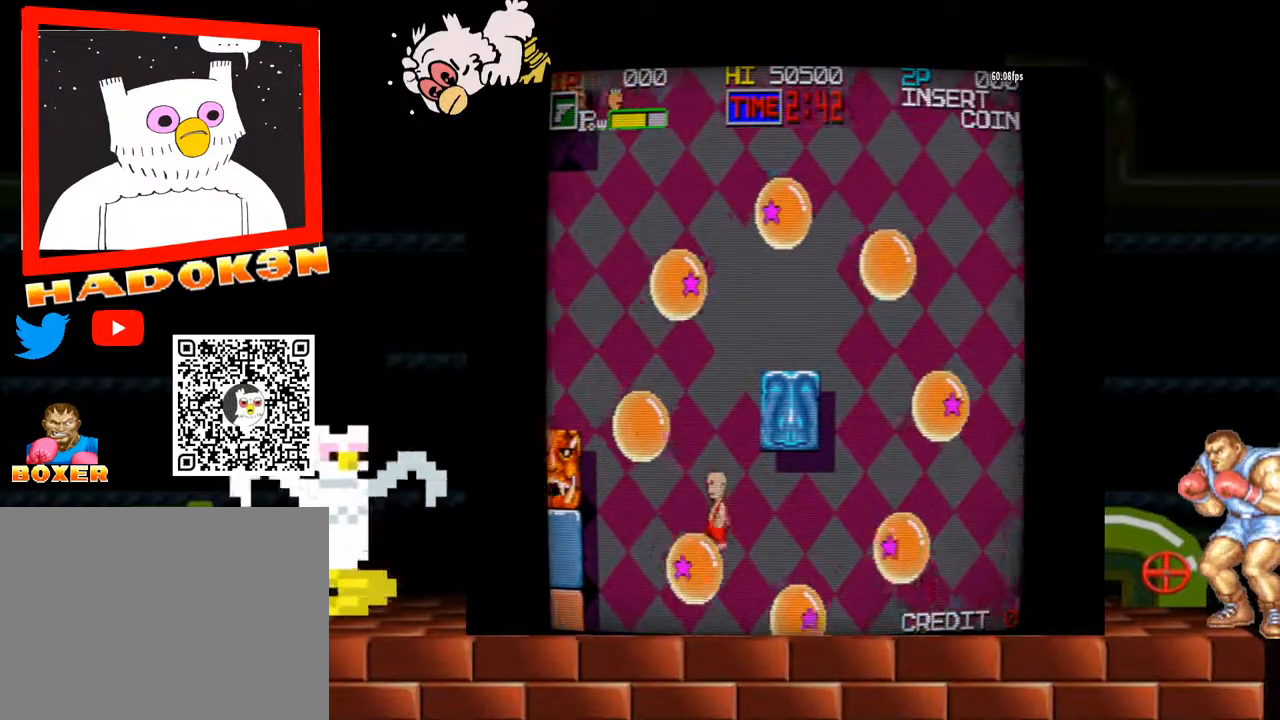
{"dt_ms": 500, "buttons": [], "left_stick": "center", "events": [[100, "left_stick", "left"], [233, "left_stick", "center"], [333, "left_stick", "left"], [467, "left_stick", "center"]]}
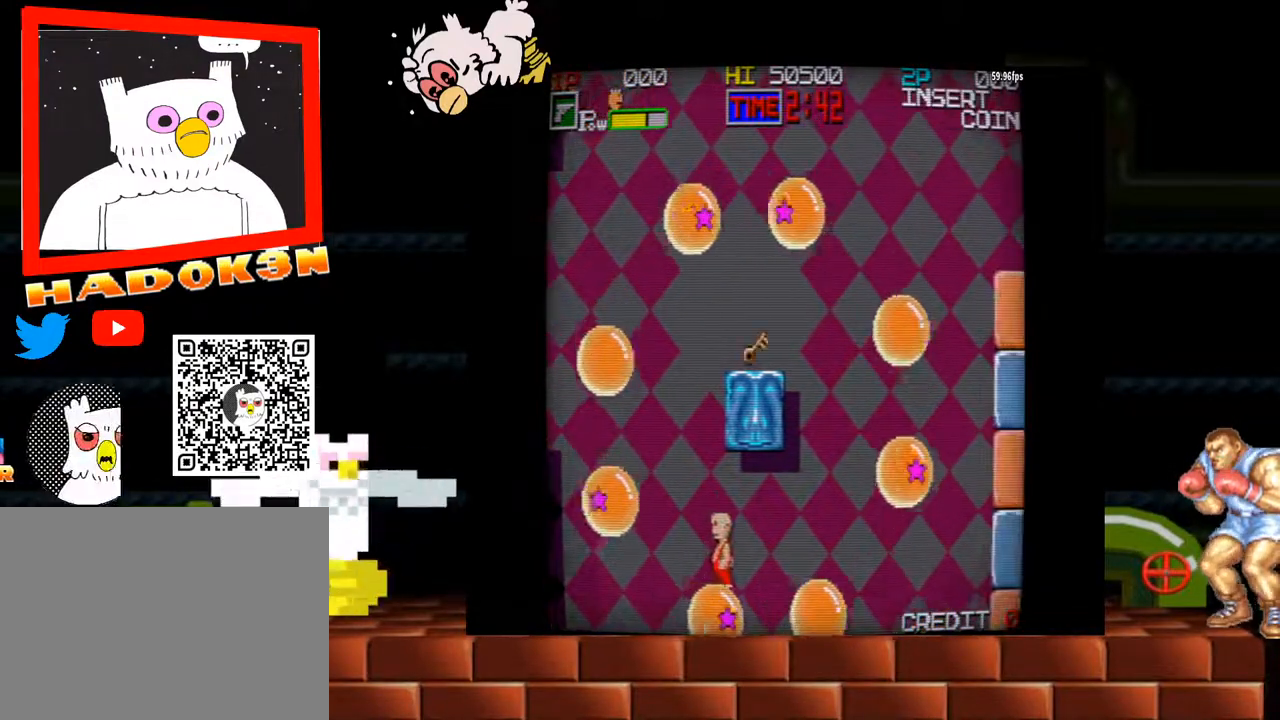
{"dt_ms": 500, "buttons": [], "left_stick": "center", "events": [[267, "left_stick", "left"], [367, "left_stick", "center"]]}
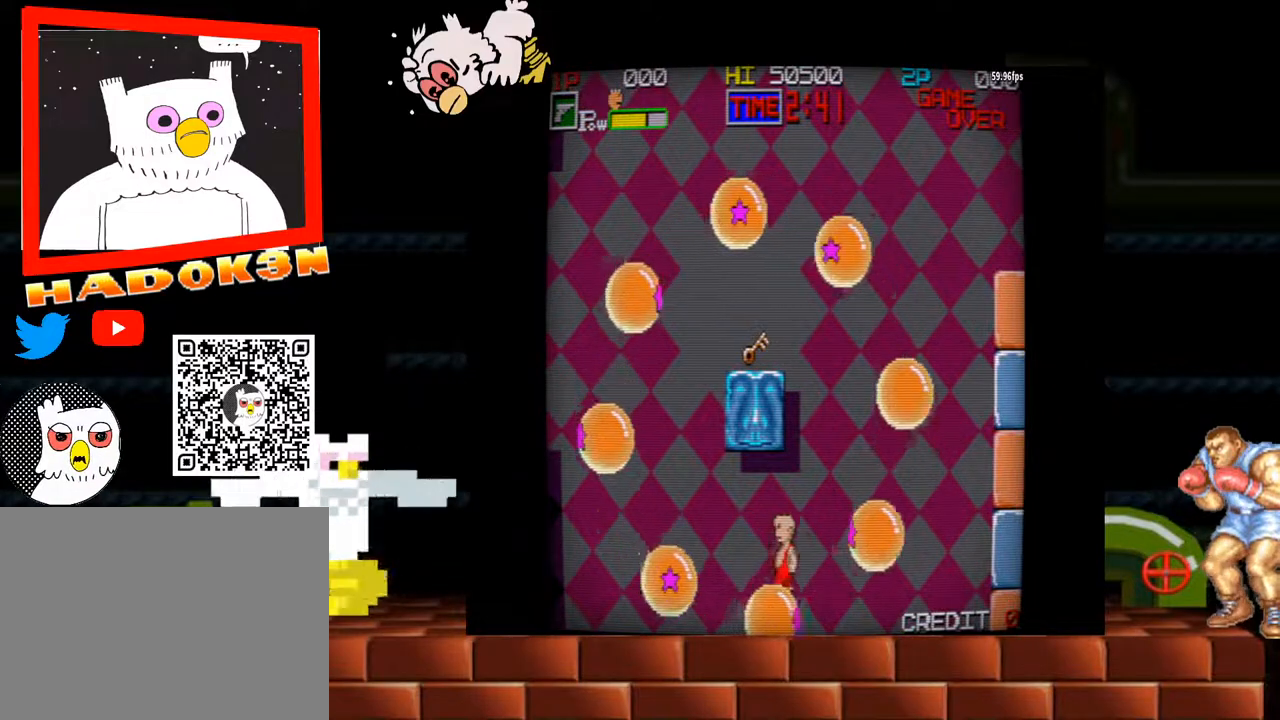
{"dt_ms": 500, "buttons": [], "left_stick": "center", "events": [[133, "left_stick", "left"], [267, "left_stick", "center"], [400, "left_stick", "left"], [467, "left_stick", "center"]]}
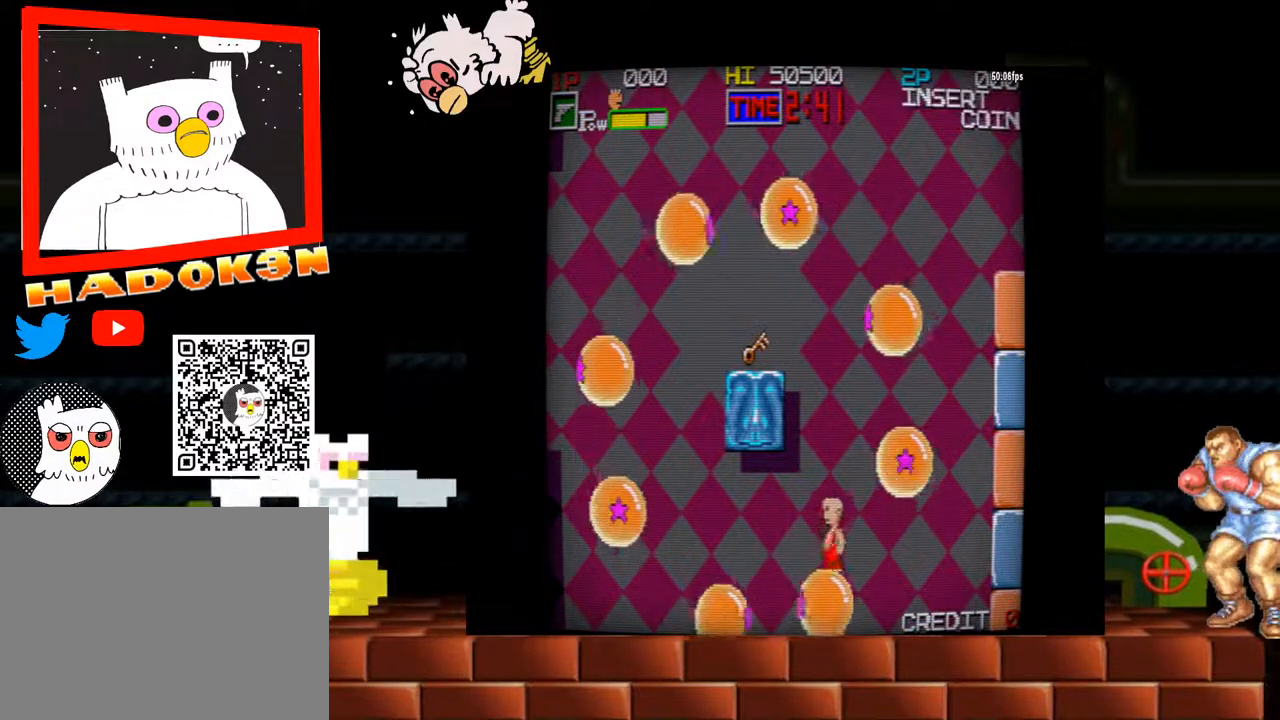
{"dt_ms": 500, "buttons": [], "left_stick": "left", "events": [[200, "left_stick", "left"], [267, "left_stick", "center"], [433, "left_stick", "left"]]}
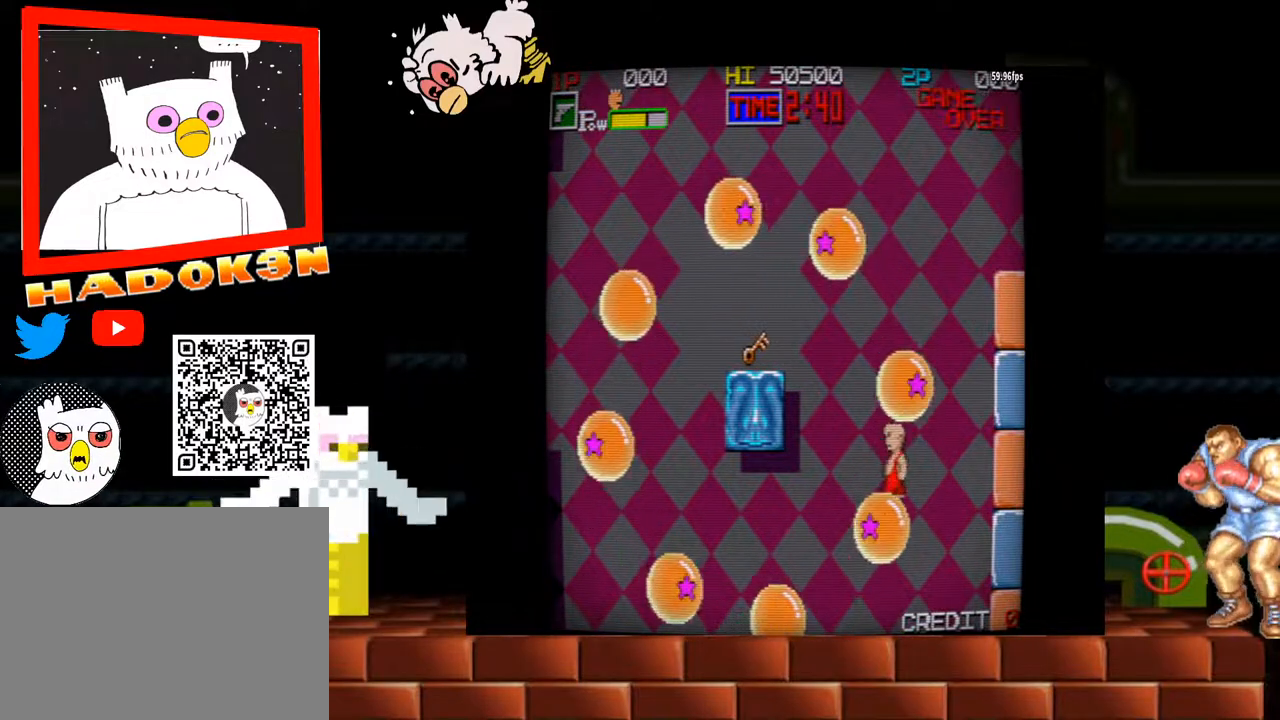
{"dt_ms": 500, "buttons": [], "left_stick": "center", "events": [[33, "left_stick", "center"], [133, "left_stick", "left"], [267, "left_stick", "center"]]}
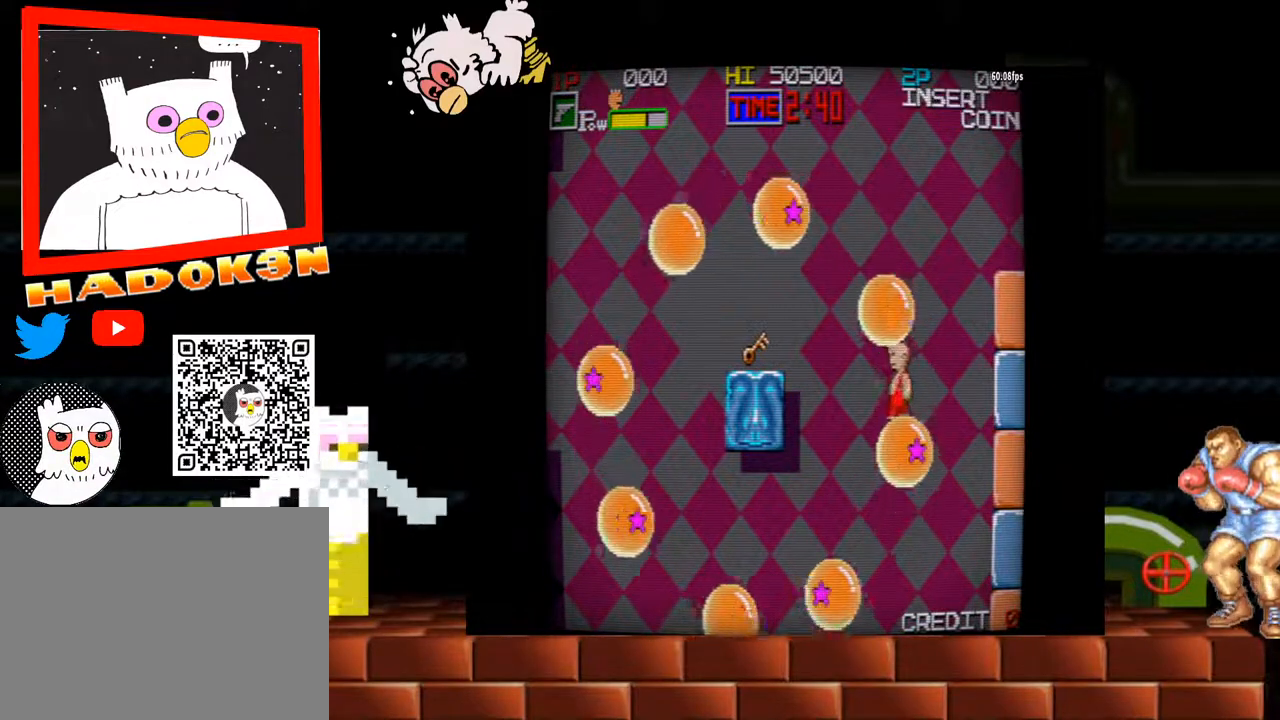
{"dt_ms": 500, "buttons": [], "left_stick": "center", "events": []}
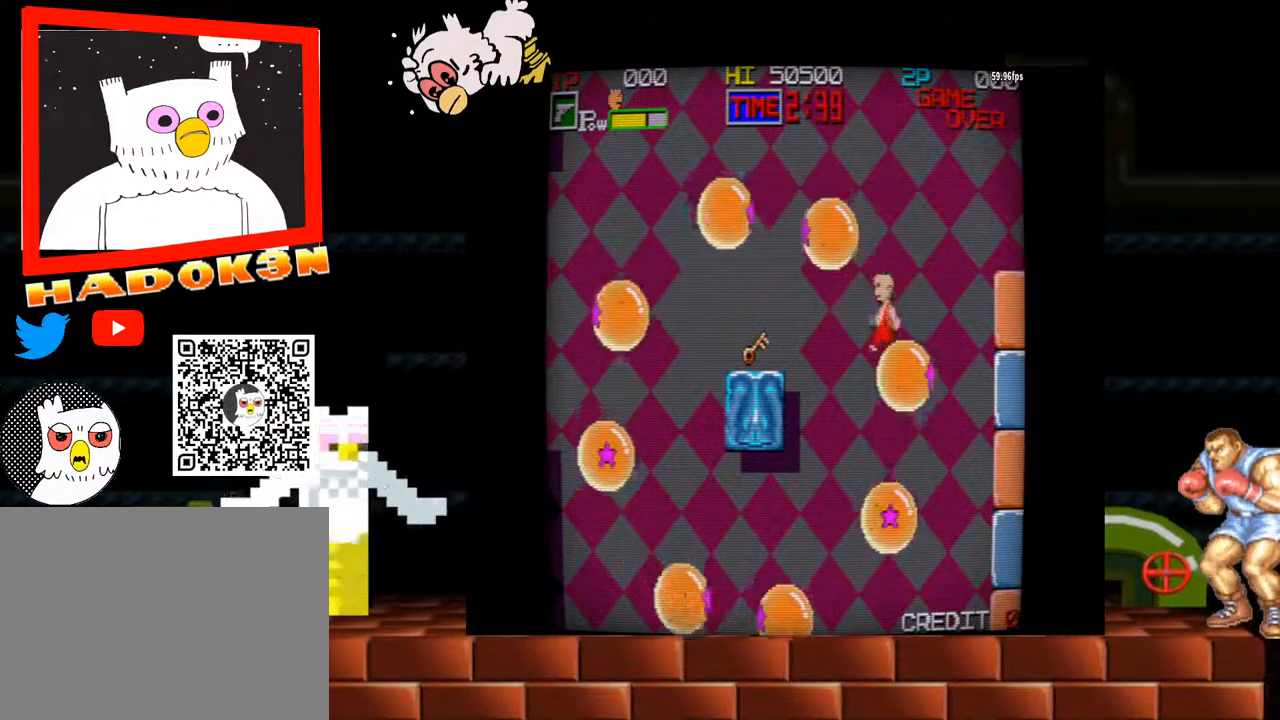
{"dt_ms": 500, "buttons": ["Y"], "left_stick": "left", "events": [[233, "left_stick", "left"], [267, "Y", "down"]]}
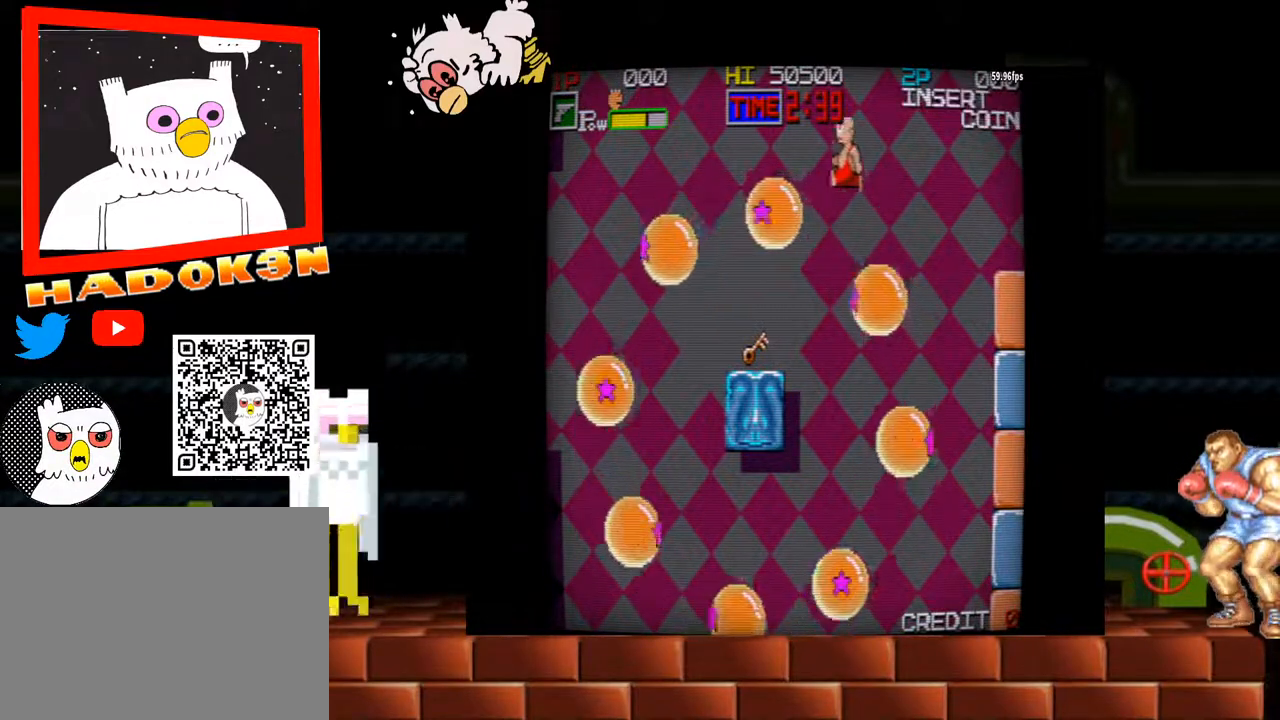
{"dt_ms": 500, "buttons": [], "left_stick": "center", "events": [[133, "Y", "up"], [333, "left_stick", "center"]]}
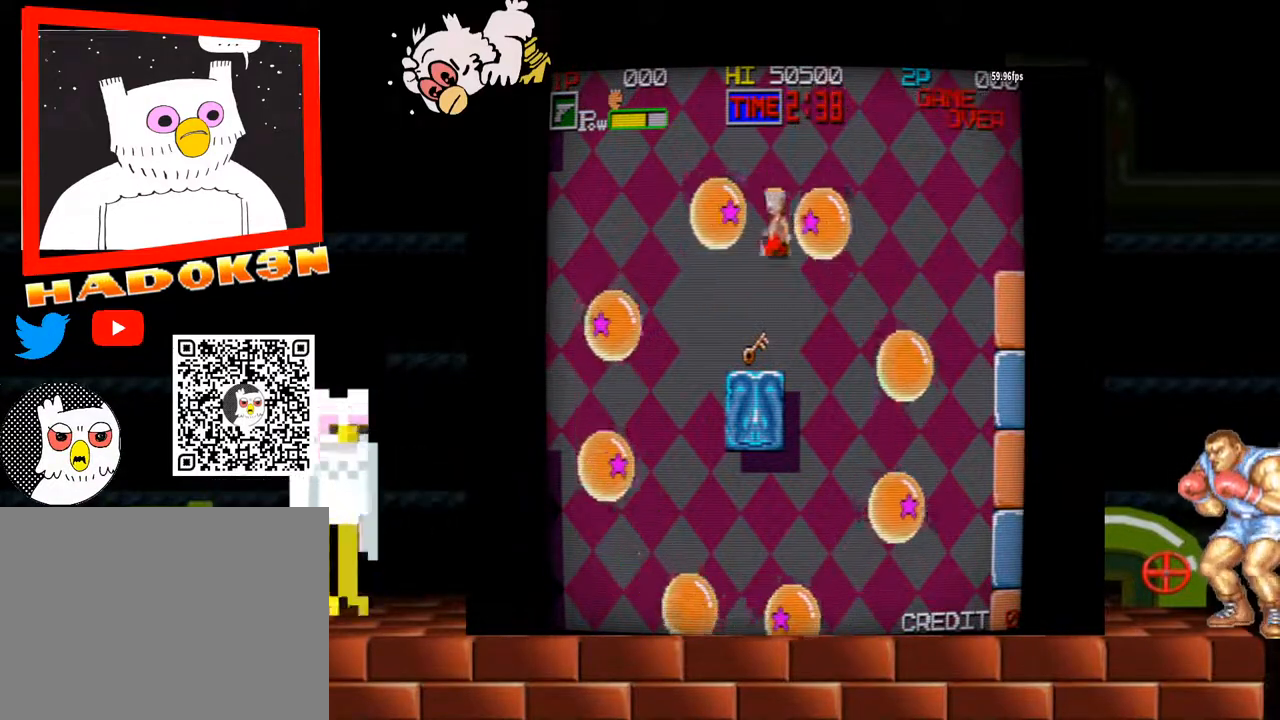
{"dt_ms": 500, "buttons": [], "left_stick": "center", "events": [[33, "left_stick", "right"], [167, "left_stick", "center"]]}
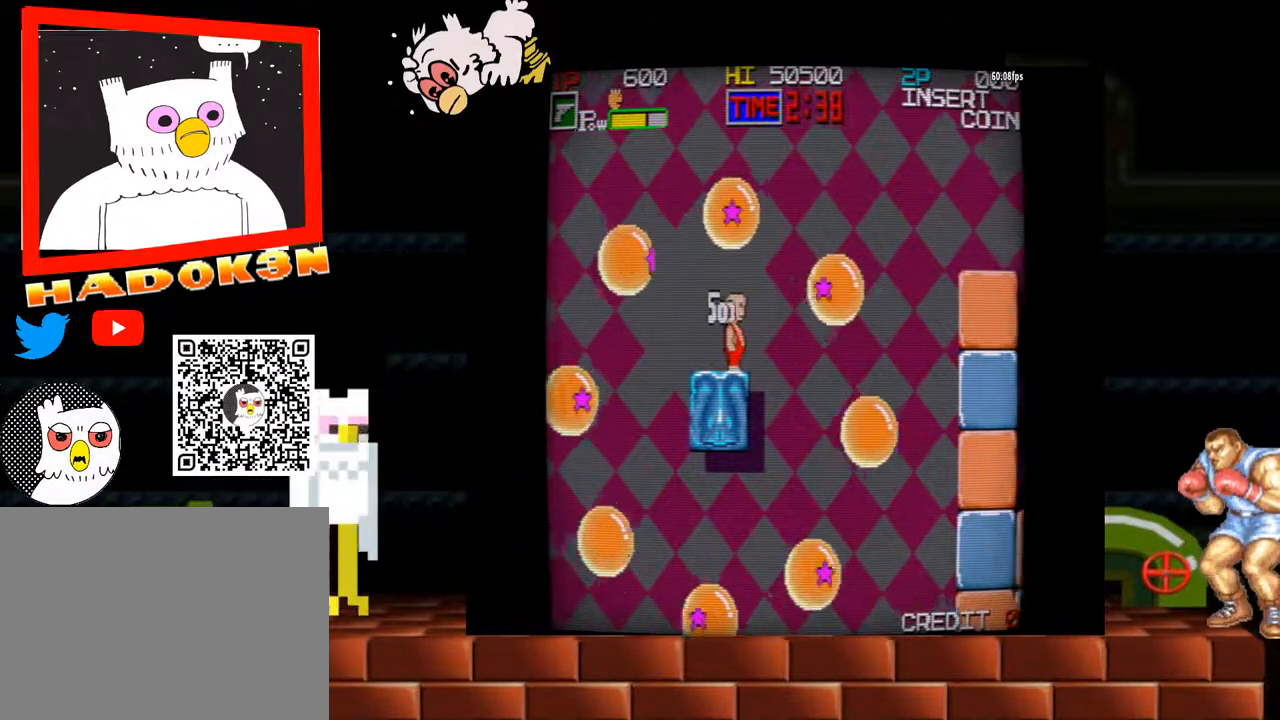
{"dt_ms": 500, "buttons": [], "left_stick": "center", "events": []}
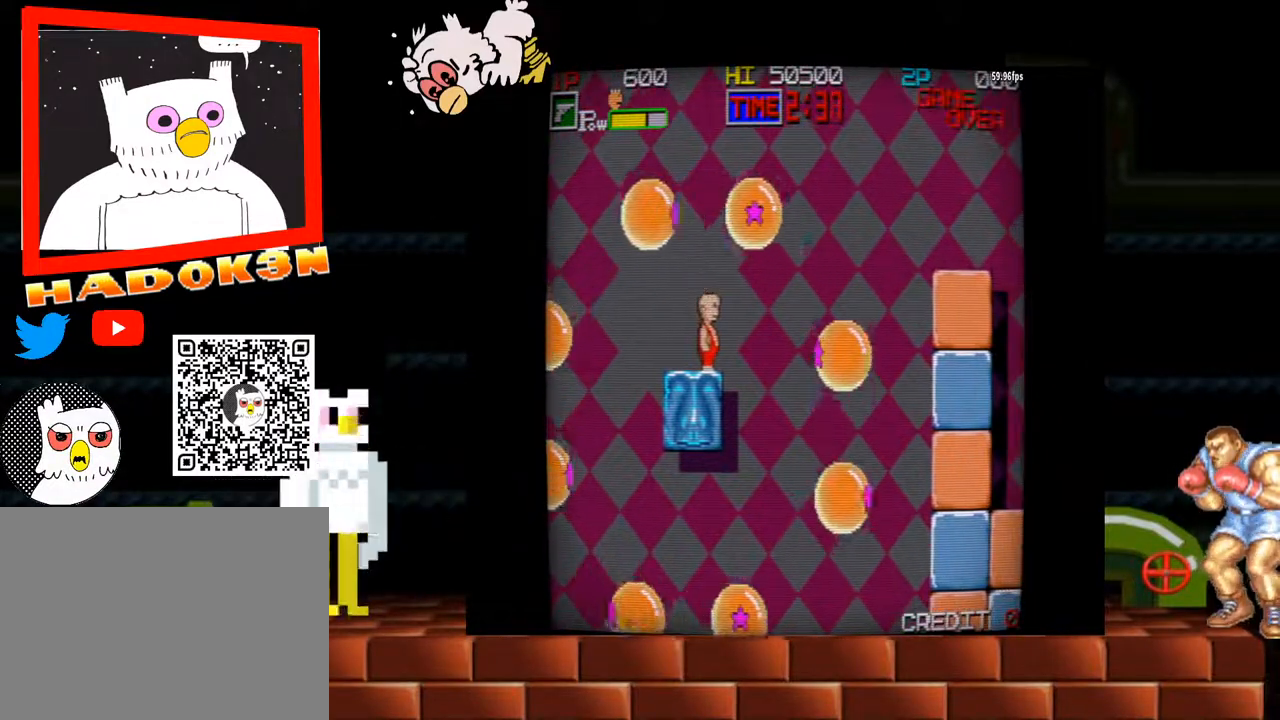
{"dt_ms": 500, "buttons": [], "left_stick": "center", "events": []}
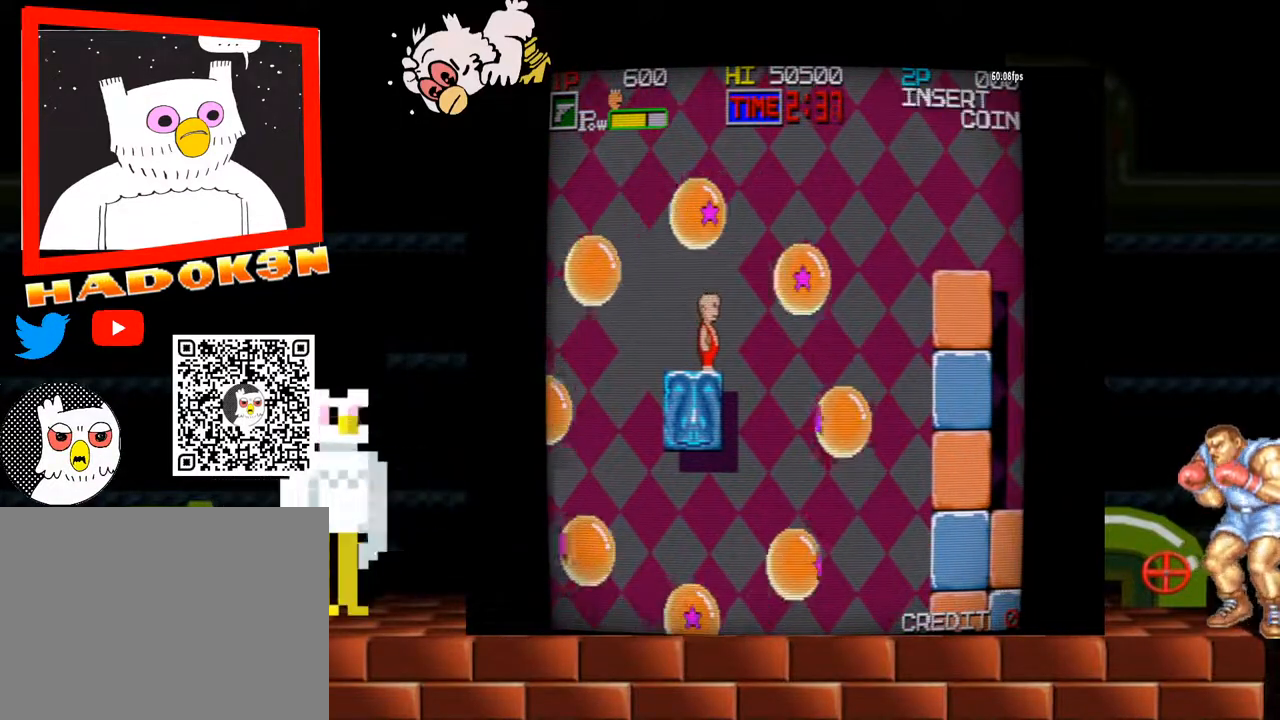
{"dt_ms": 500, "buttons": [], "left_stick": "center", "events": []}
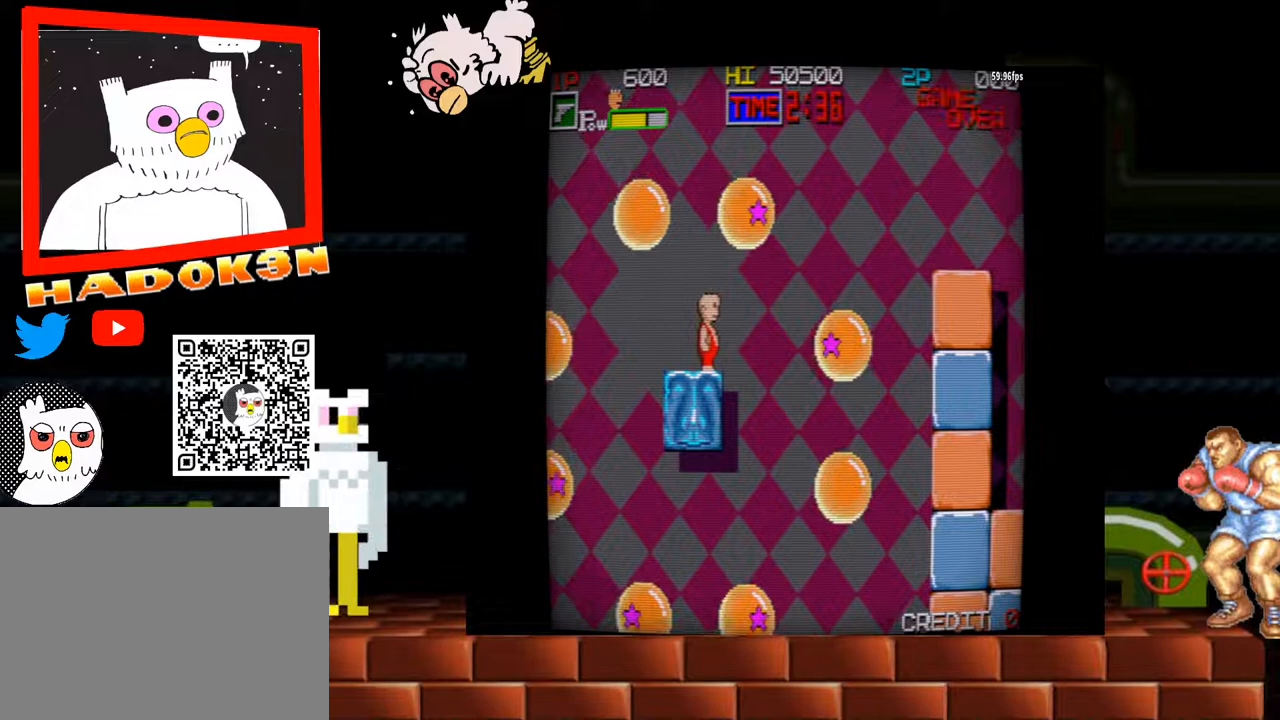
{"dt_ms": 500, "buttons": [], "left_stick": "center", "events": []}
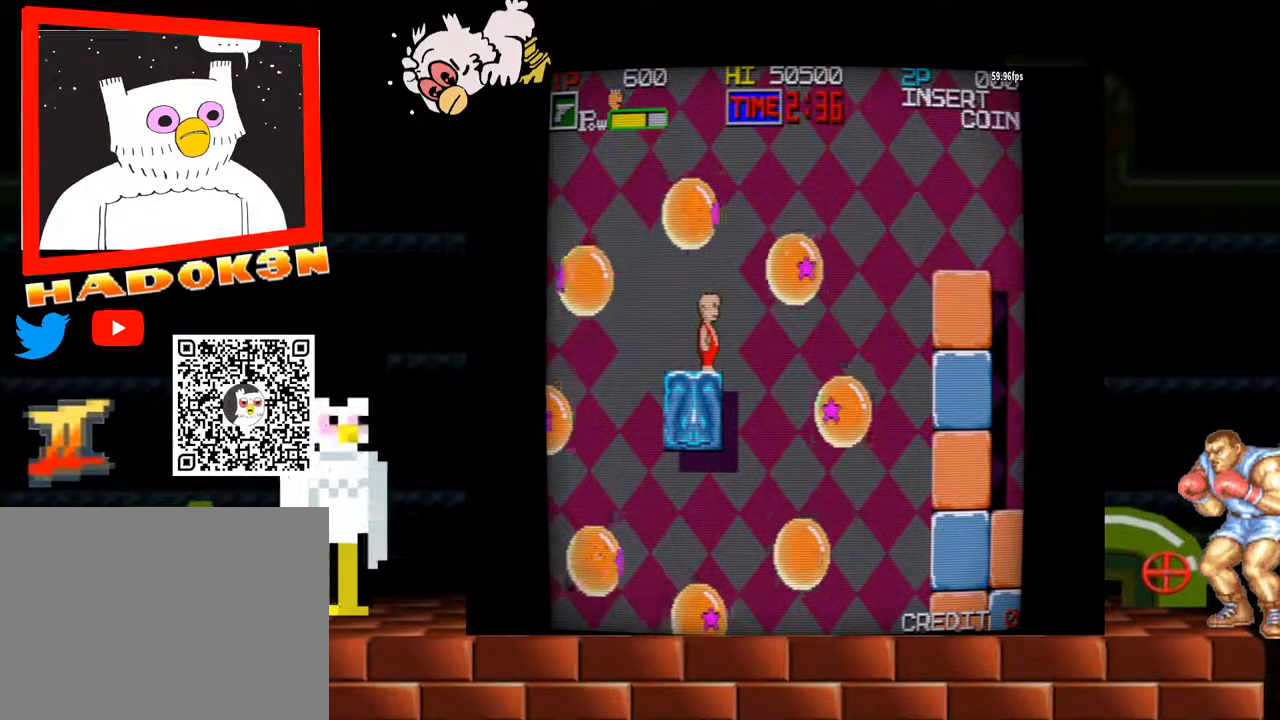
{"dt_ms": 500, "buttons": ["Y"], "left_stick": "right", "events": [[300, "left_stick", "right"], [467, "Y", "down"]]}
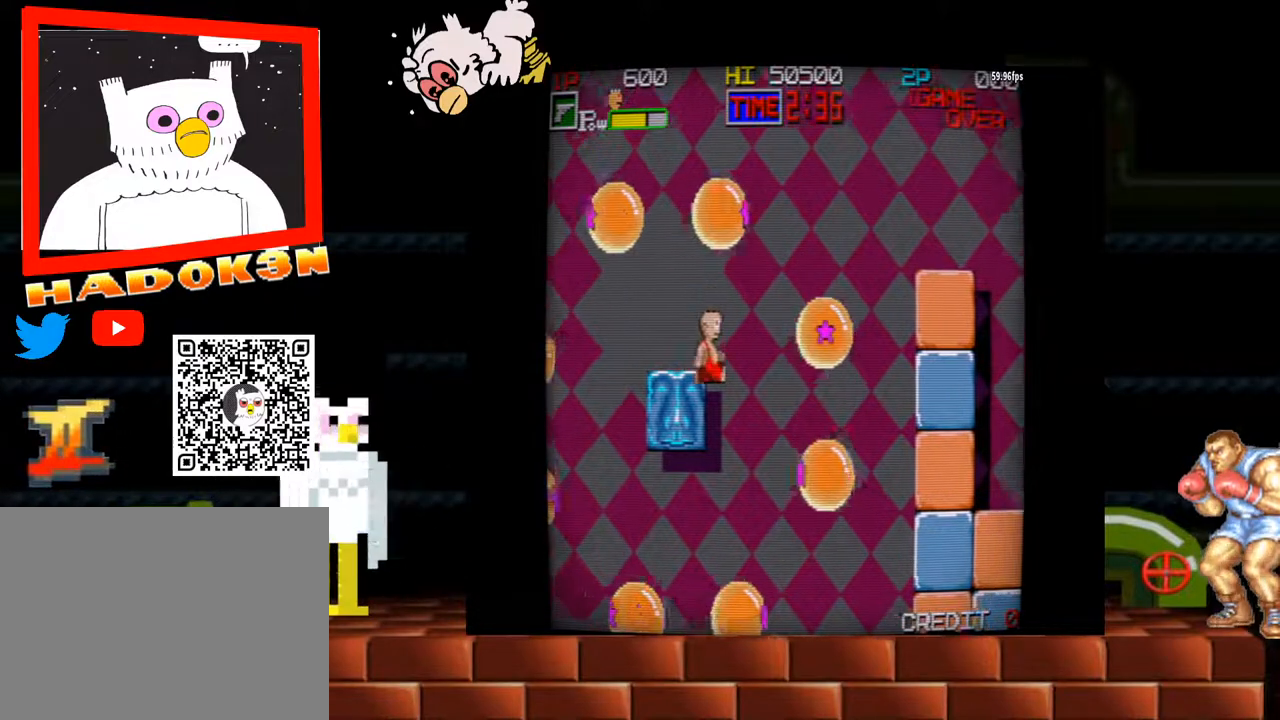
{"dt_ms": 500, "buttons": [], "left_stick": "center", "events": [[367, "Y", "up"], [400, "left_stick", "center"]]}